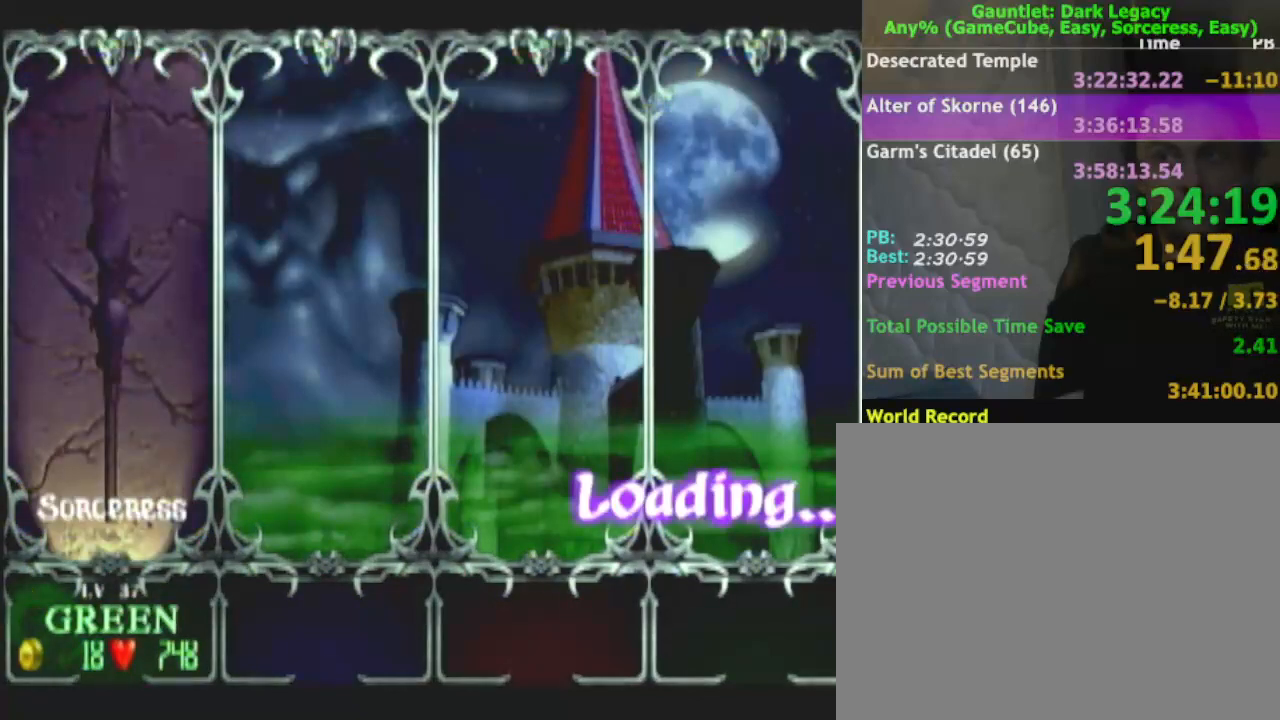
Gameplay with a controller (Nintendo layout); each line is a JSON object with the inputs held at the frame after it. "button_events" lists button changes between this image and that frame as [ms after this image, input, new state], when the widget could be followed in between (sticks are given only as held states). Not read: L2 L3 R2 R3.
{"buttons": ["A"], "left_stick": "center", "right_stick": "center", "button_events": [[67, "A", "down"], [133, "A", "up"], [233, "A", "down"], [417, "A", "up"], [500, "A", "down"]]}
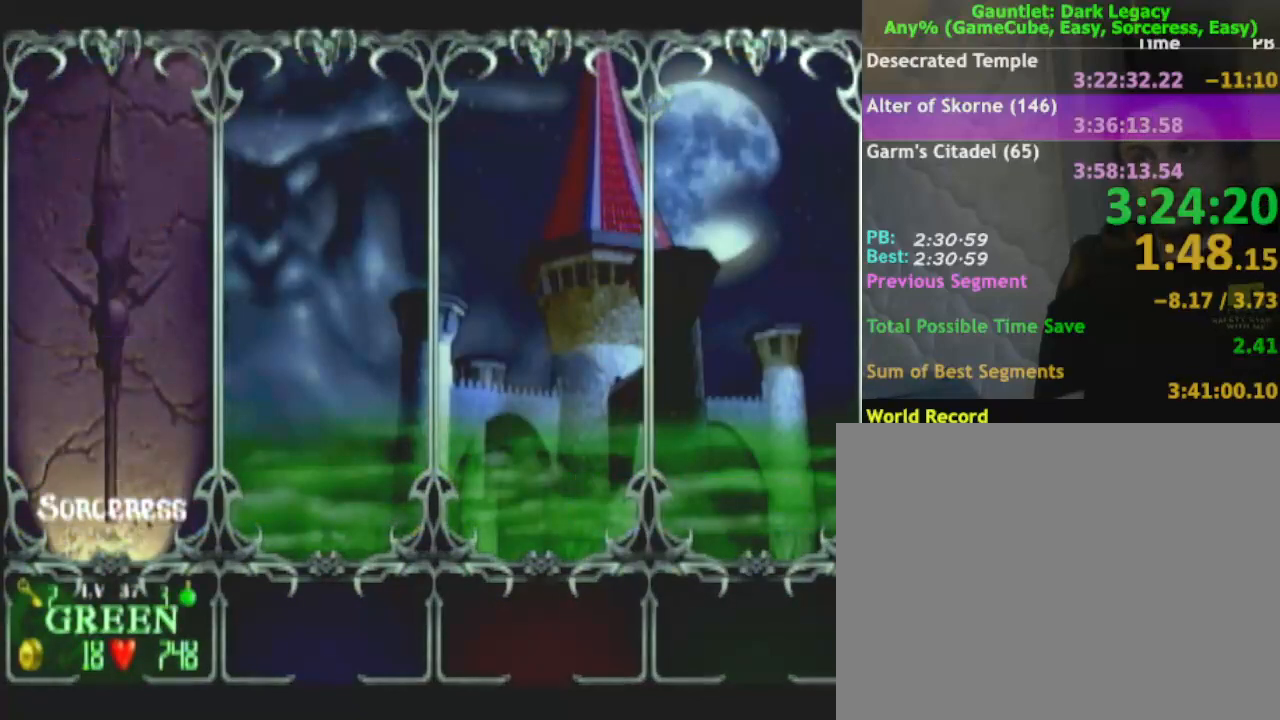
{"buttons": [], "left_stick": "center", "right_stick": "center", "button_events": [[50, "A", "up"], [133, "A", "down"], [200, "A", "up"]]}
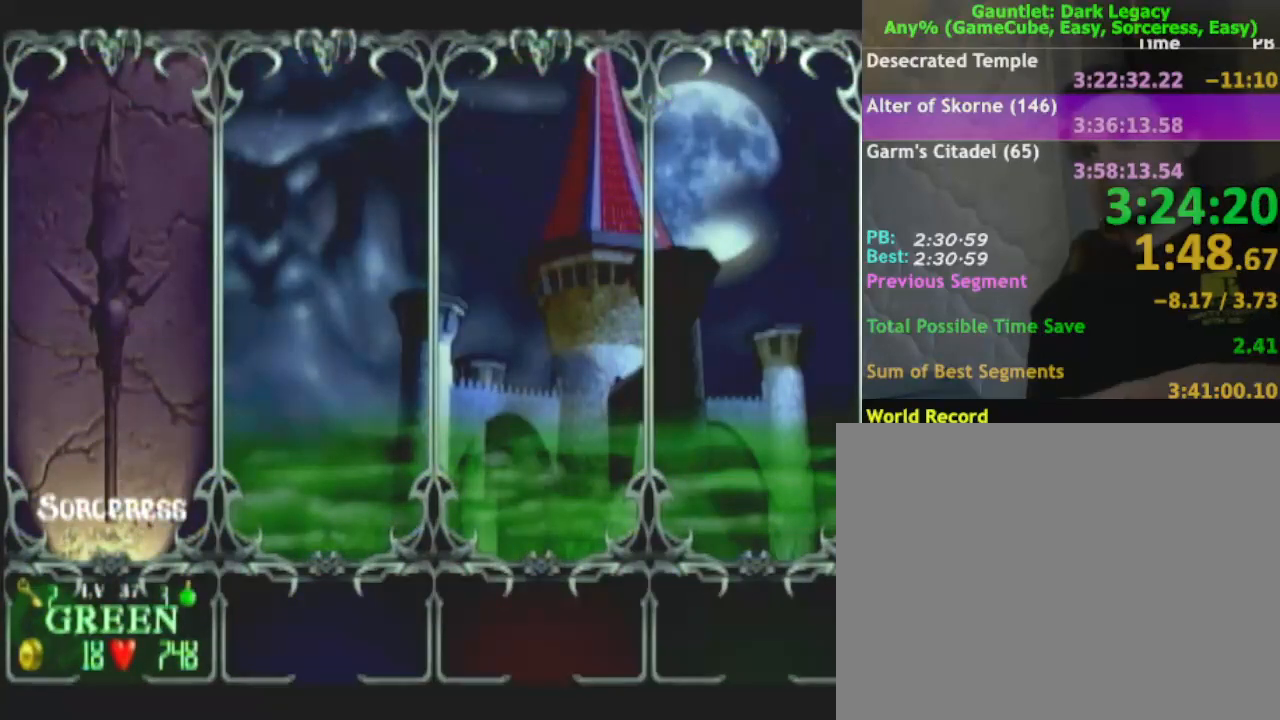
{"buttons": [], "left_stick": "center", "right_stick": "center", "button_events": [[333, "A", "down"], [400, "A", "up"], [450, "A", "down"], [500, "A", "up"]]}
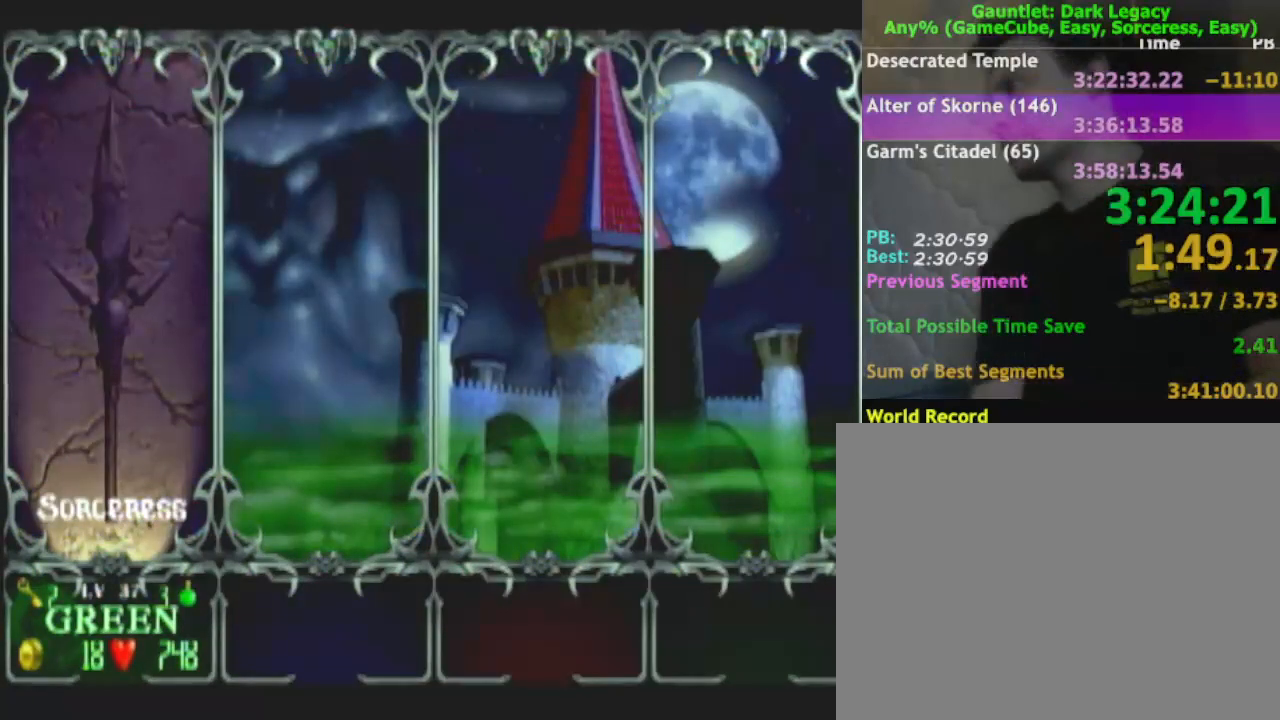
{"buttons": [], "left_stick": "center", "right_stick": "center", "button_events": []}
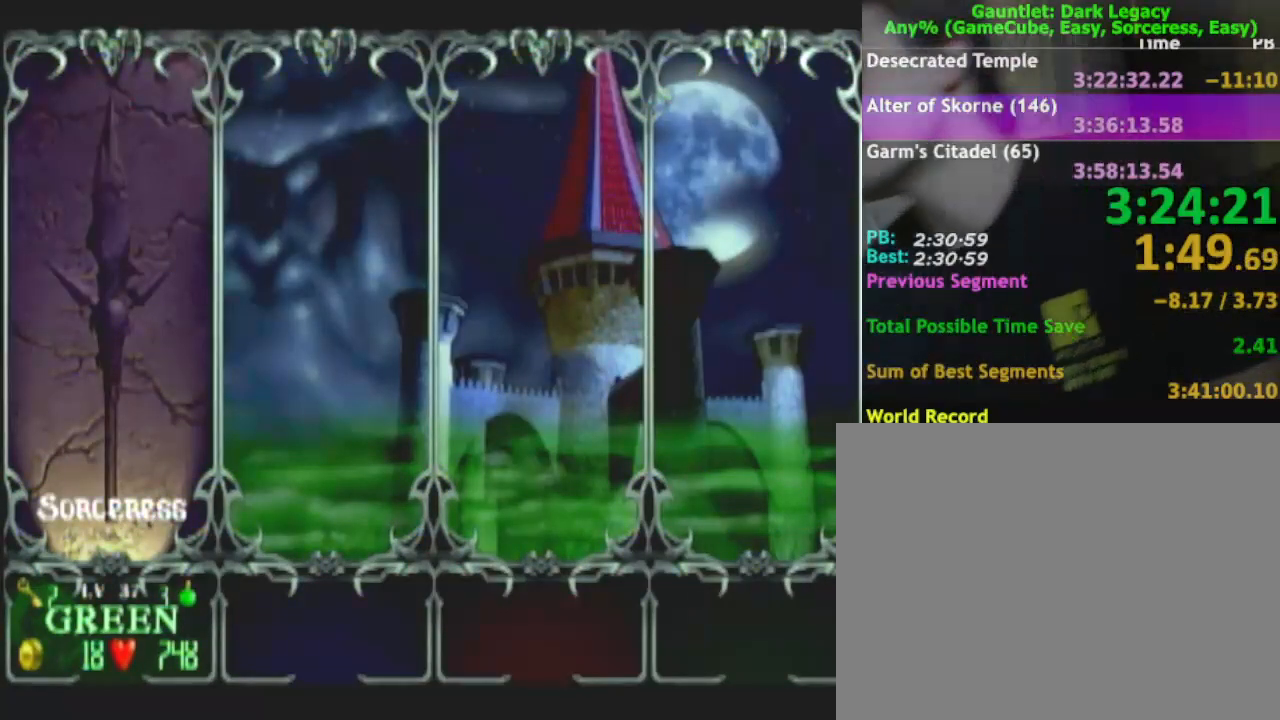
{"buttons": [], "left_stick": "down", "right_stick": "center", "button_events": []}
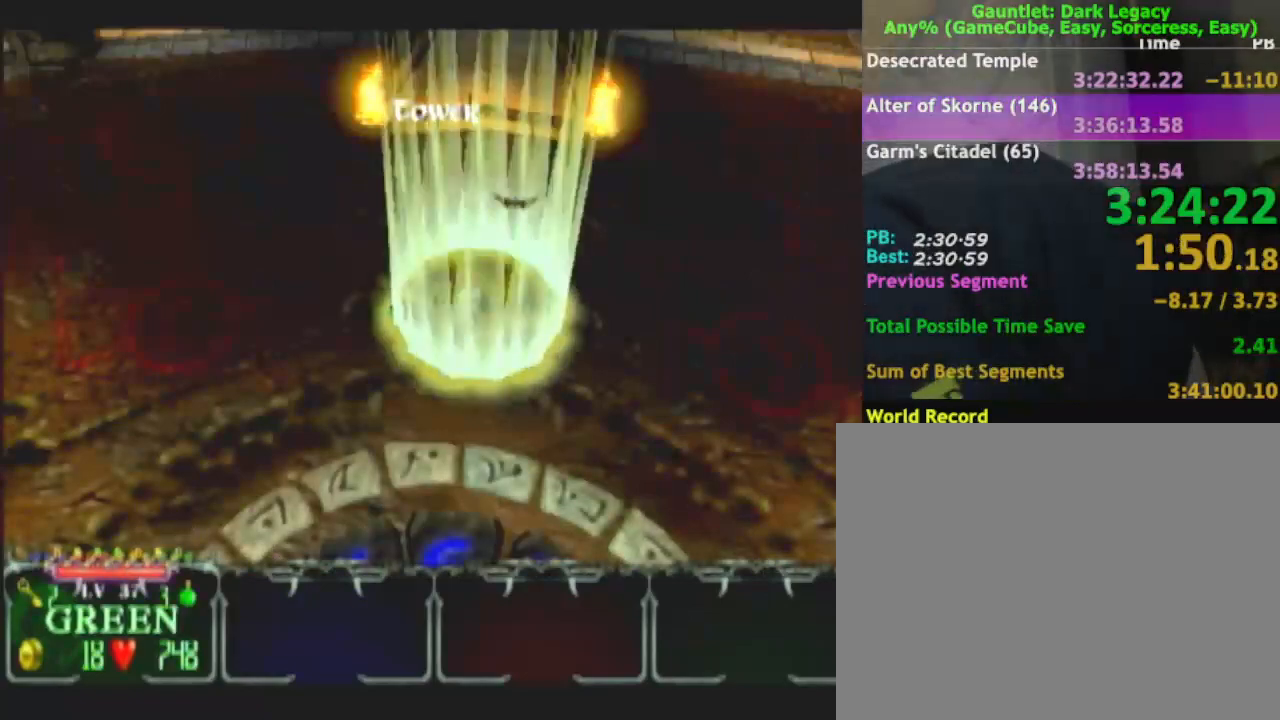
{"buttons": [], "left_stick": "down", "right_stick": "center", "button_events": []}
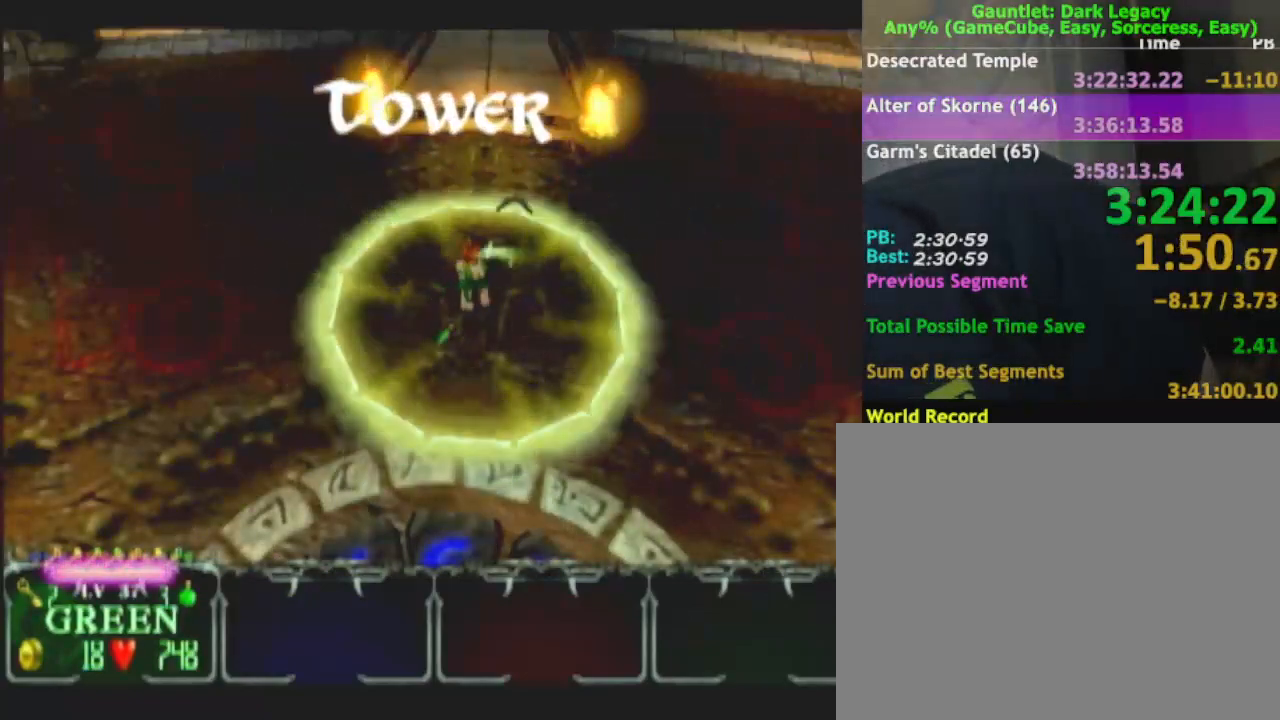
{"buttons": [], "left_stick": "down", "right_stick": "center", "button_events": []}
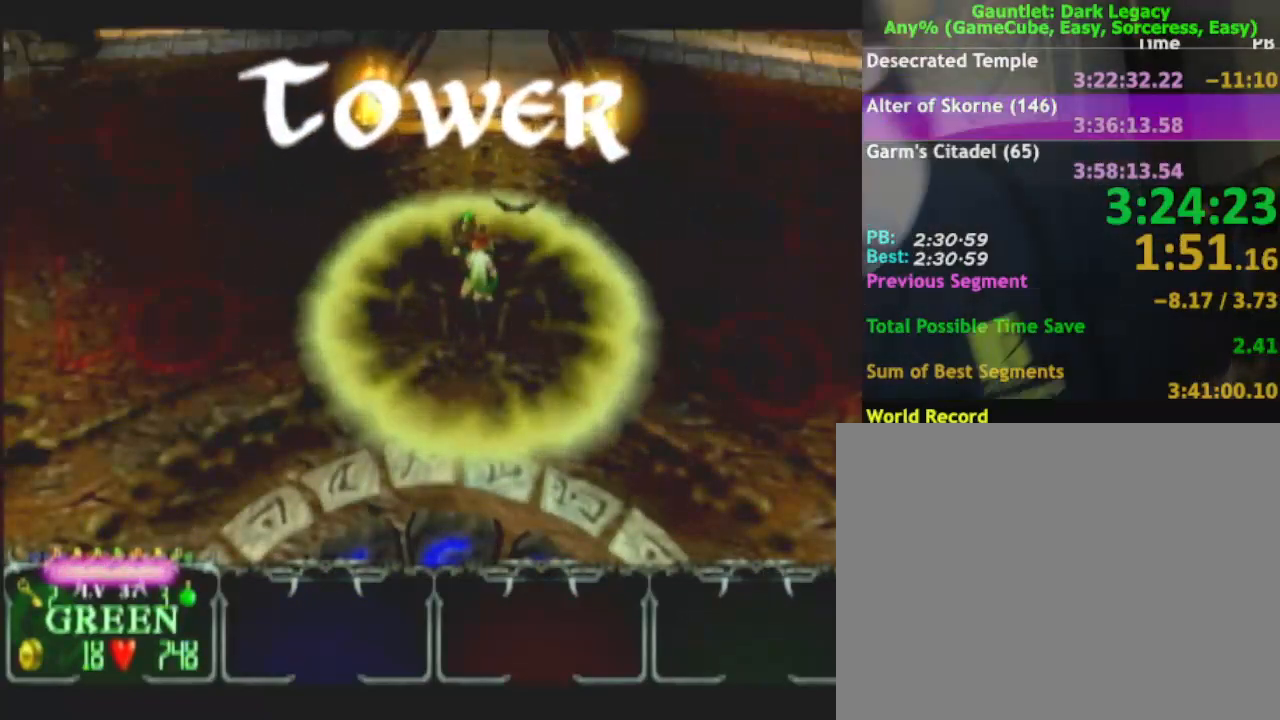
{"buttons": [], "left_stick": "down", "right_stick": "center", "button_events": []}
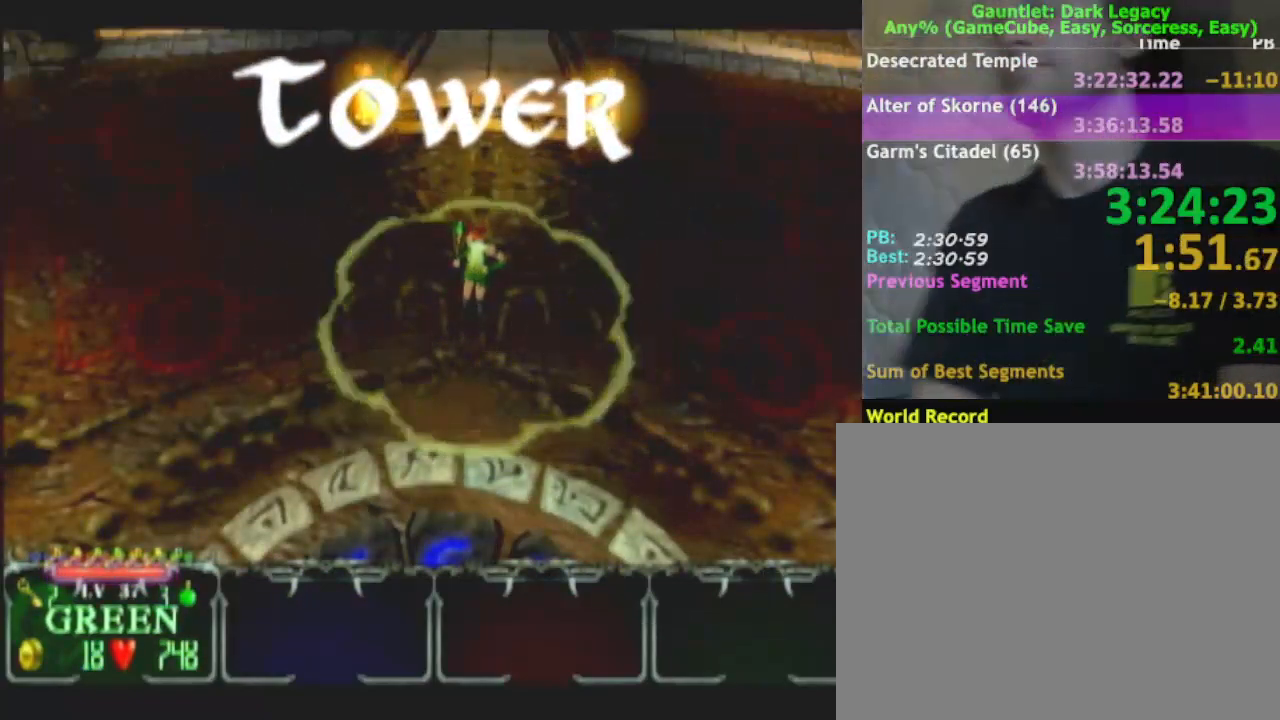
{"buttons": [], "left_stick": "down", "right_stick": "center", "button_events": [[350, "L1", "down"], [450, "L1", "up"]]}
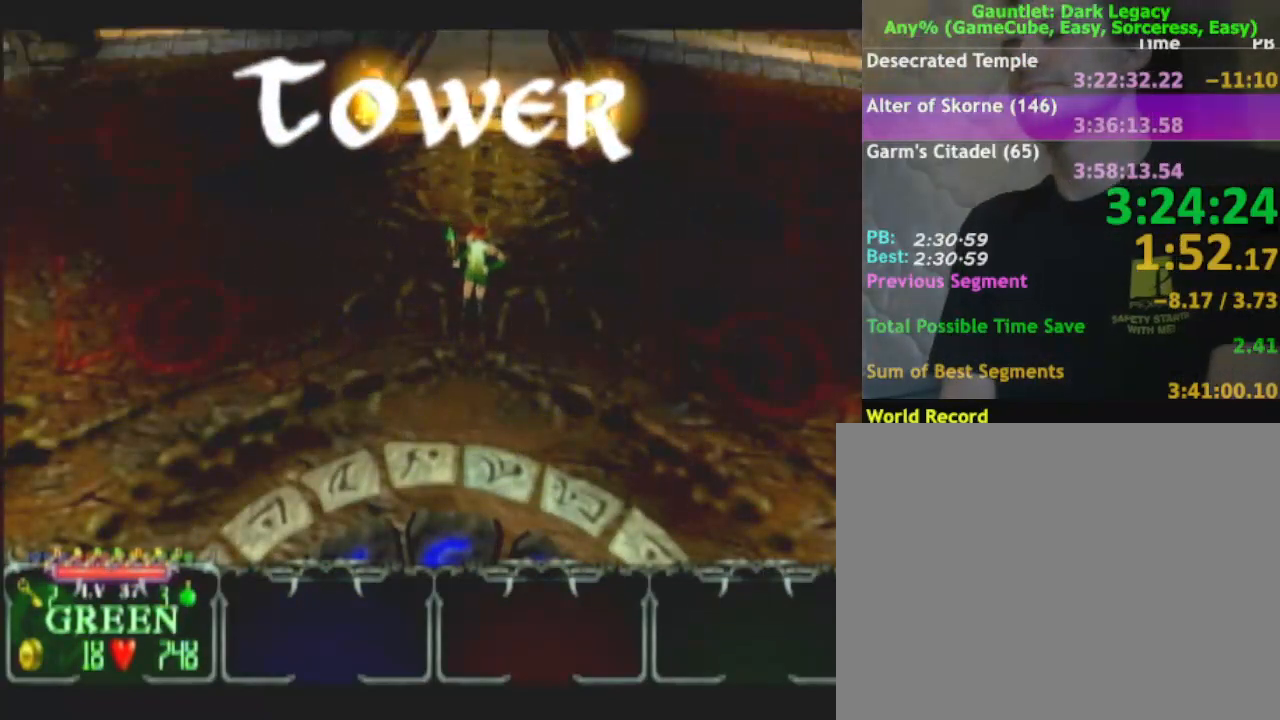
{"buttons": ["L1"], "left_stick": "down", "right_stick": "center", "button_events": [[17, "L1", "down"], [100, "L1", "up"], [183, "L1", "down"], [250, "L1", "up"], [333, "L1", "down"], [417, "L1", "up"], [483, "L1", "down"]]}
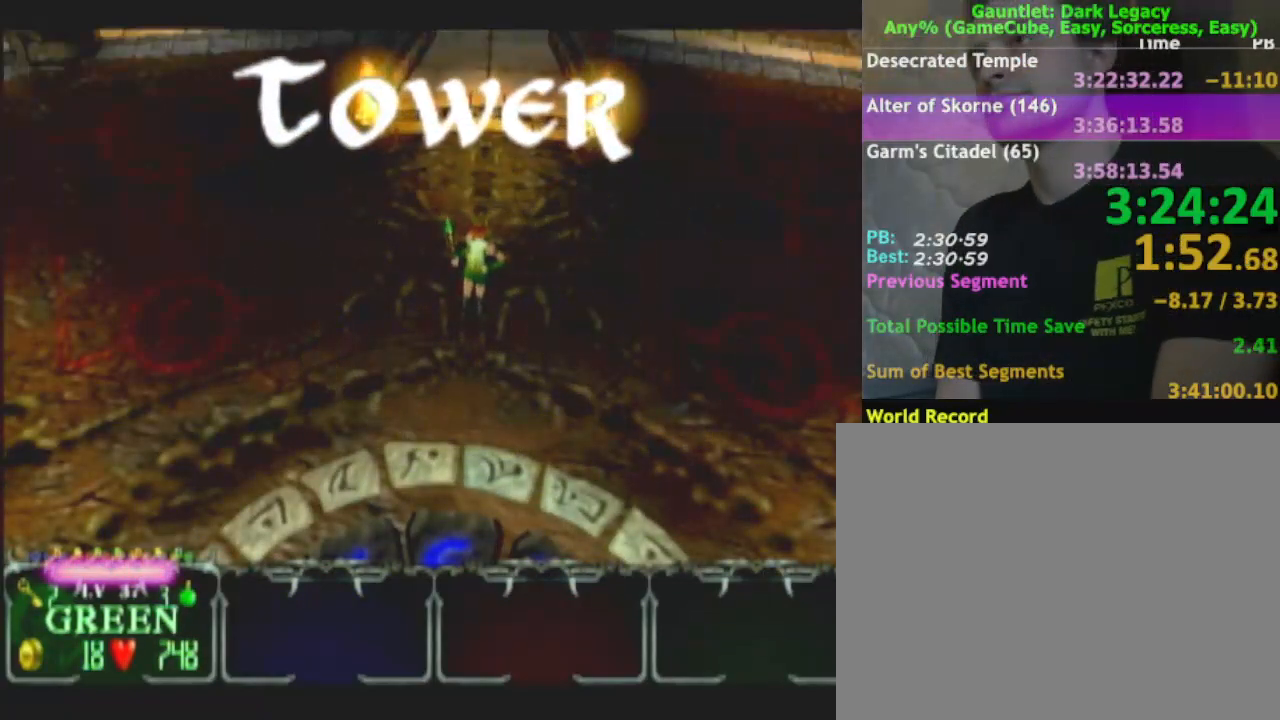
{"buttons": ["L1"], "left_stick": "down", "right_stick": "center", "button_events": [[83, "L1", "up"], [133, "L1", "down"], [217, "L1", "up"], [300, "L1", "down"], [367, "L1", "up"], [450, "L1", "down"]]}
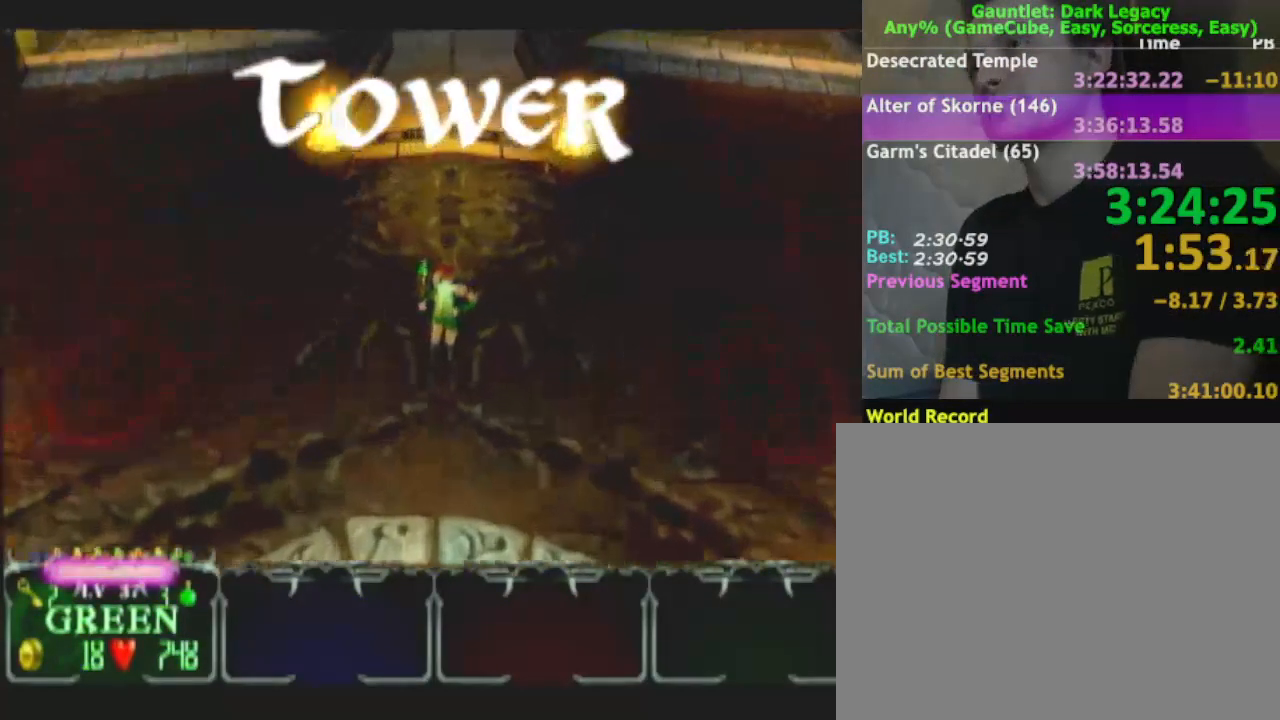
{"buttons": ["L1"], "left_stick": "down", "right_stick": "center", "button_events": [[50, "L1", "up"], [133, "L1", "down"], [200, "L1", "up"], [267, "L1", "down"], [350, "L1", "up"], [433, "L1", "down"]]}
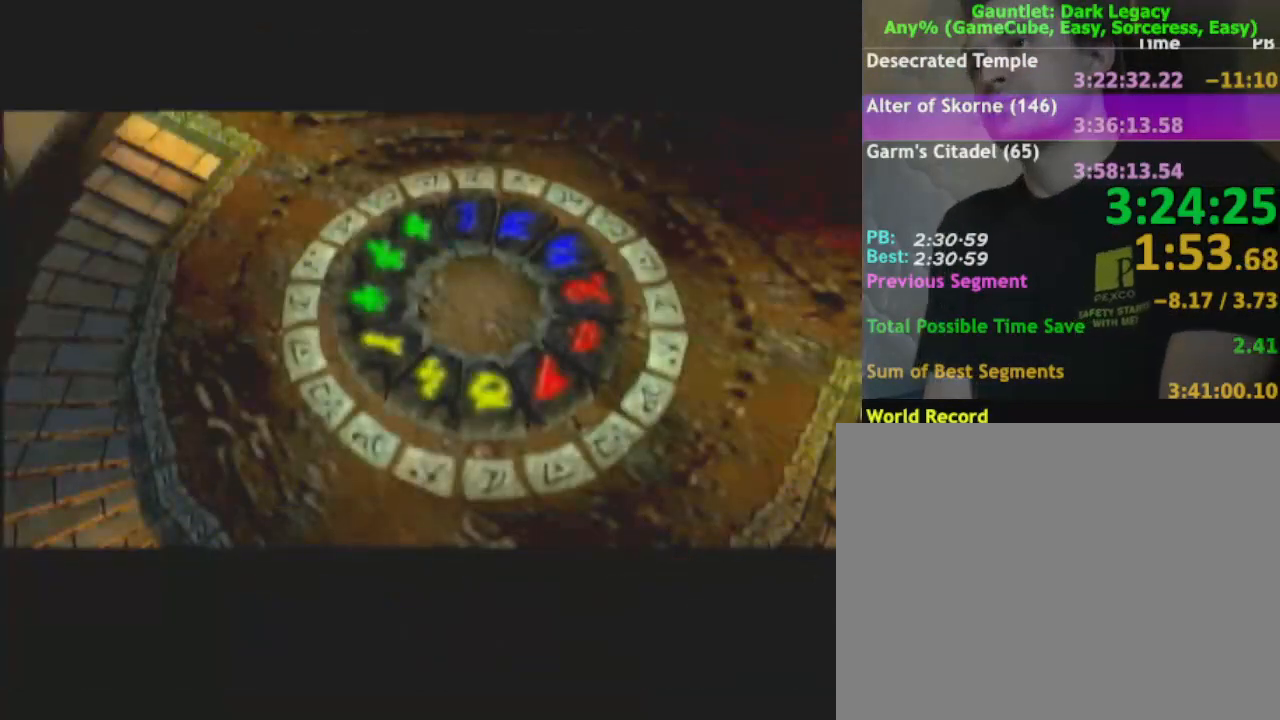
{"buttons": ["L1"], "left_stick": "down", "right_stick": "center", "button_events": [[17, "L1", "up"], [100, "L1", "down"], [183, "L1", "up"], [283, "L1", "down"], [400, "L1", "up"], [467, "L1", "down"]]}
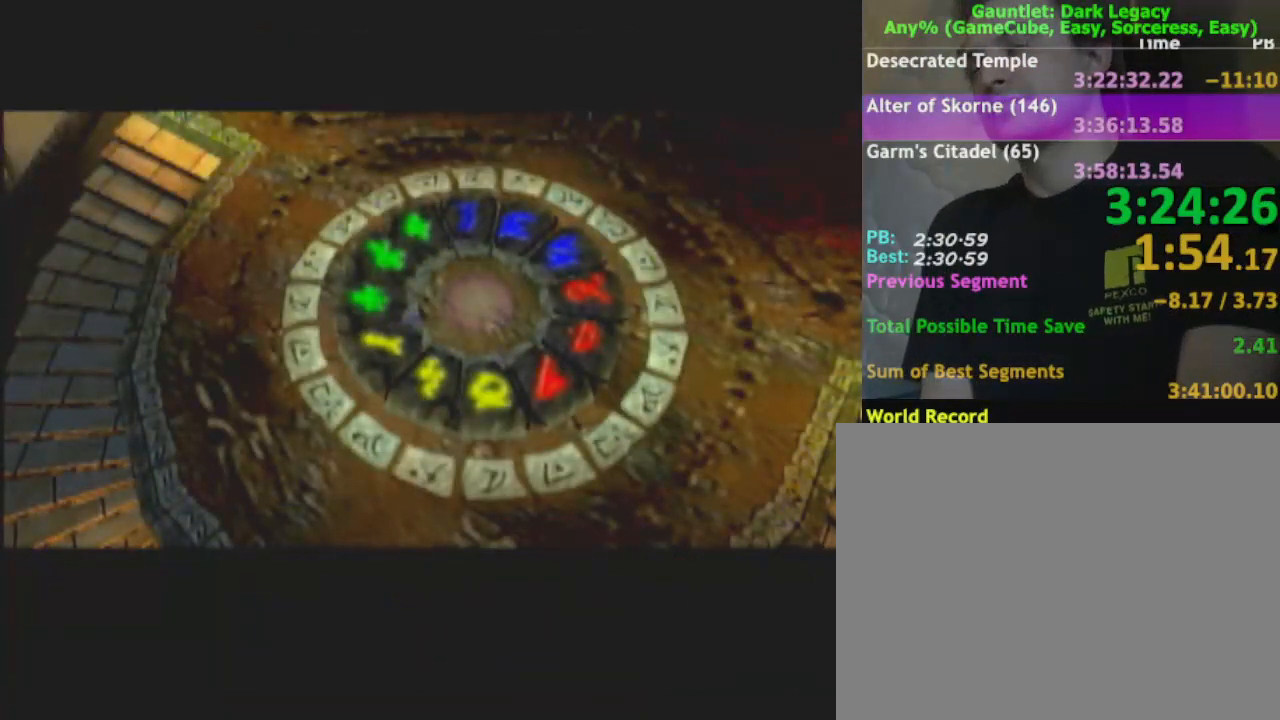
{"buttons": [], "left_stick": "down", "right_stick": "center", "button_events": [[33, "L1", "up"], [133, "L1", "down"], [200, "L1", "up"], [283, "L1", "down"], [367, "L1", "up"]]}
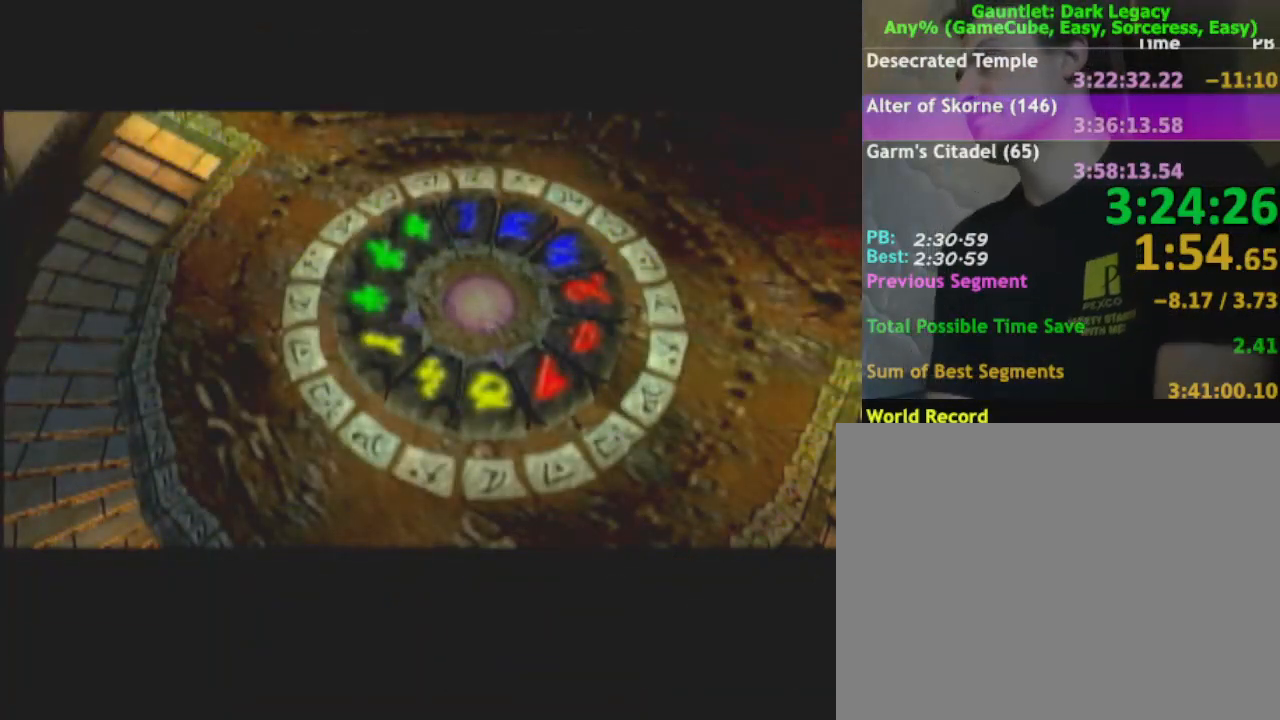
{"buttons": ["L1"], "left_stick": "down", "right_stick": "center", "button_events": [[367, "L1", "down"]]}
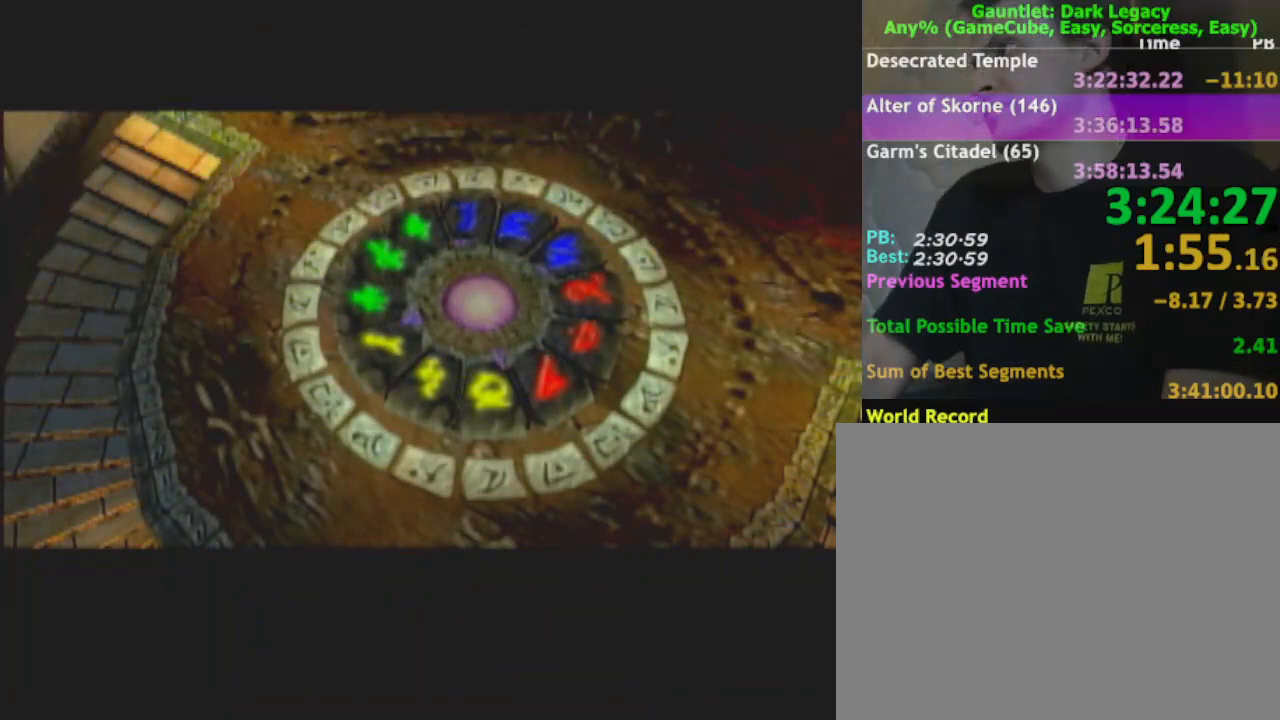
{"buttons": [], "left_stick": "down", "right_stick": "center", "button_events": [[17, "L1", "up"], [283, "L1", "down"], [333, "L1", "up"]]}
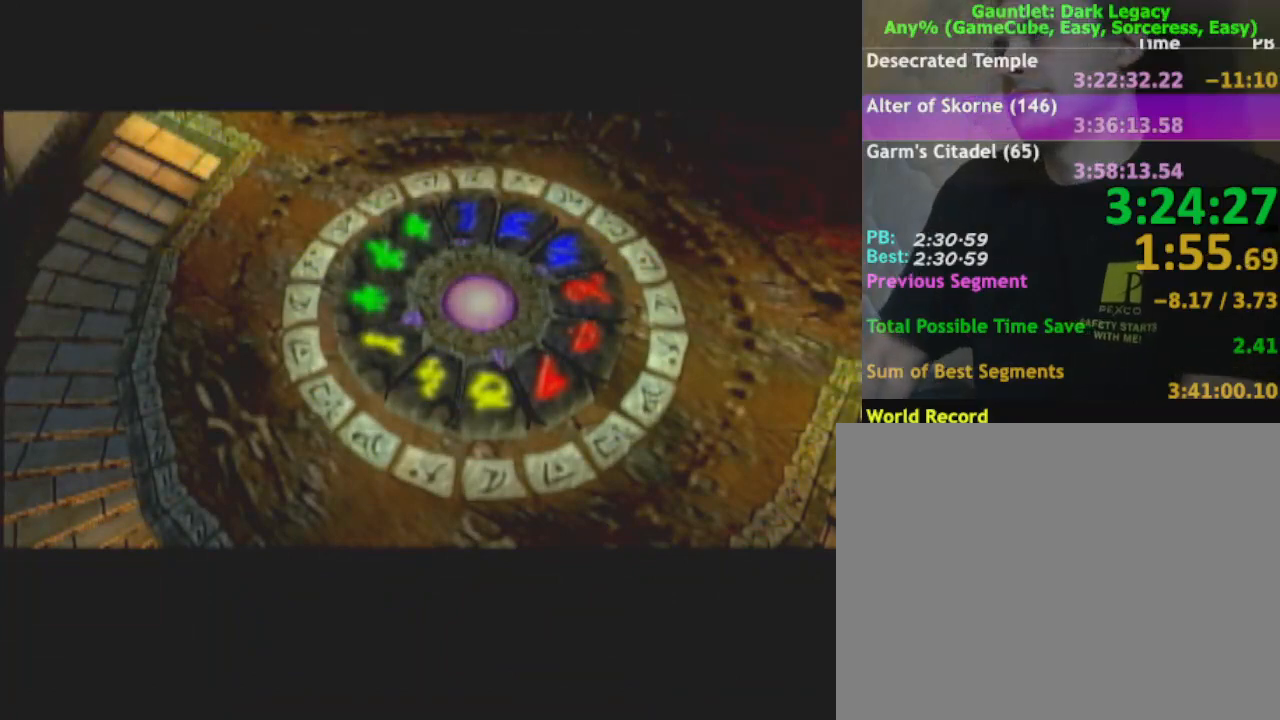
{"buttons": [], "left_stick": "down", "right_stick": "center", "button_events": [[117, "L1", "down"], [250, "L1", "up"], [317, "L1", "down"], [367, "L1", "up"]]}
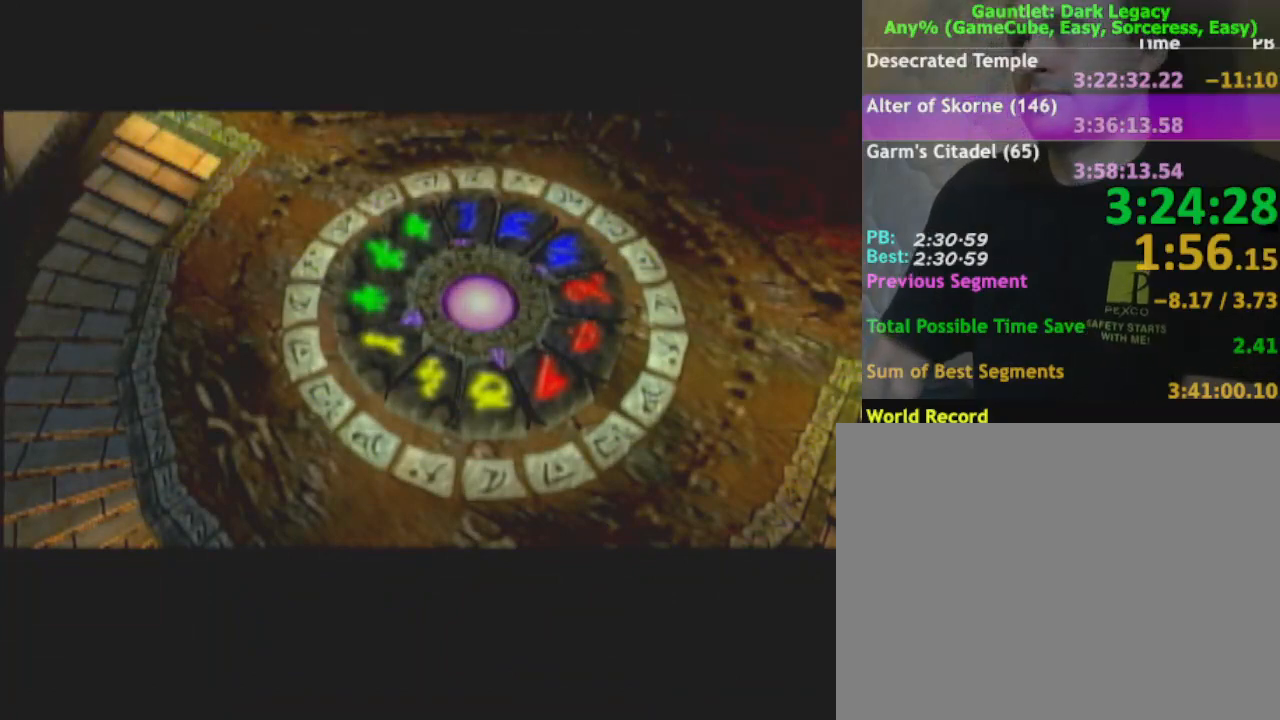
{"buttons": ["L1"], "left_stick": "down", "right_stick": "center", "button_events": [[150, "L1", "down"], [200, "L1", "up"], [483, "L1", "down"]]}
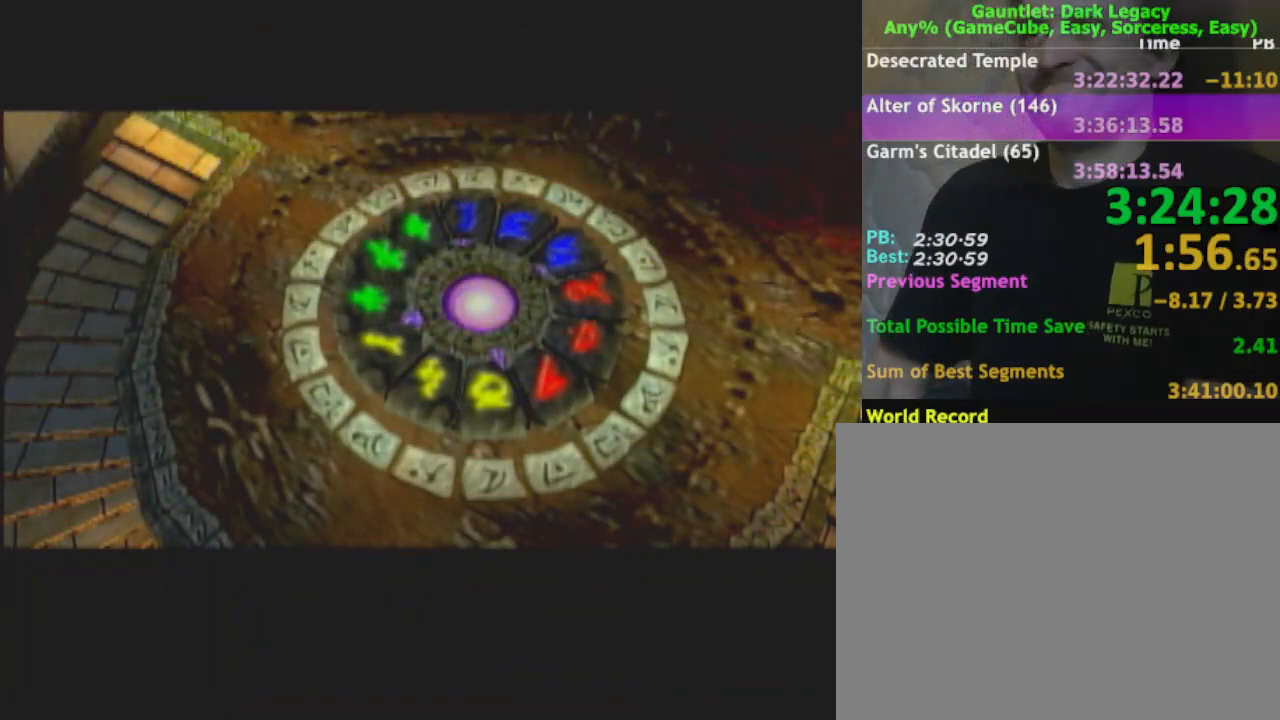
{"buttons": [], "left_stick": "down", "right_stick": "center", "button_events": [[67, "L1", "up"], [117, "L1", "down"], [250, "L1", "up"], [317, "L1", "down"], [367, "L1", "up"], [433, "L1", "down"], [500, "L1", "up"]]}
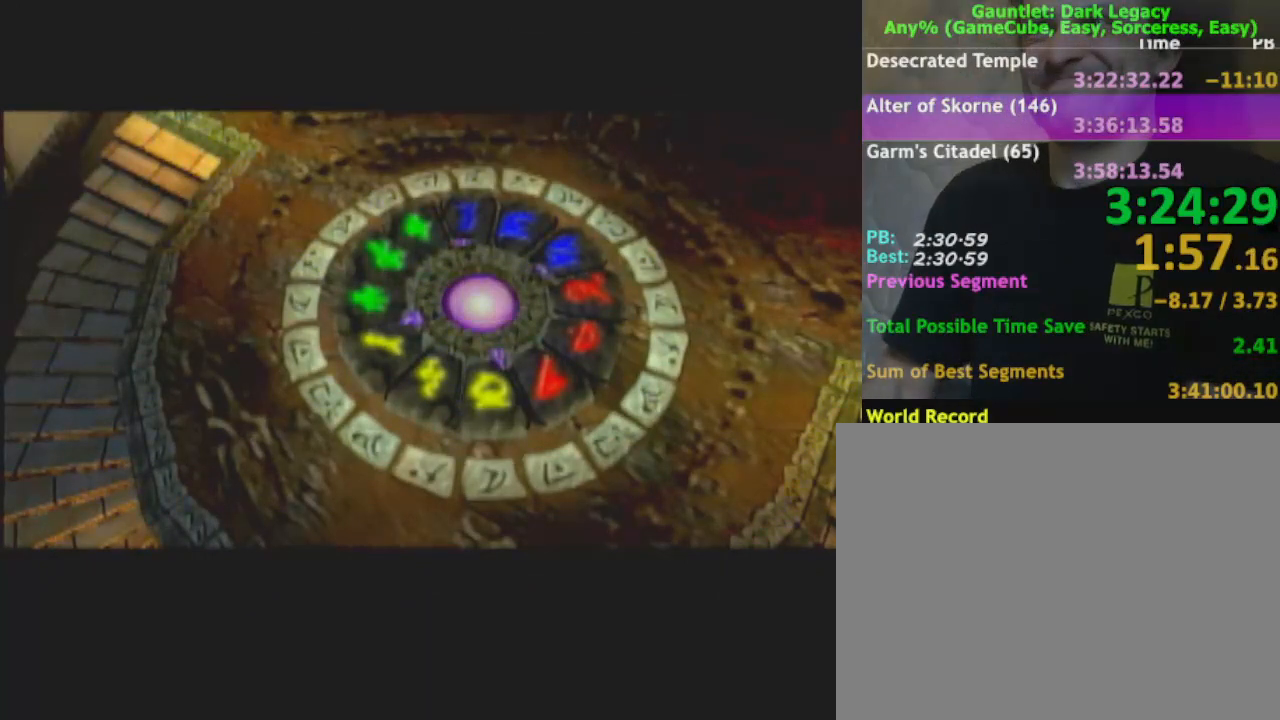
{"buttons": ["L1"], "left_stick": "down", "right_stick": "center", "button_events": [[83, "L1", "down"], [133, "L1", "up"], [283, "L1", "down"], [333, "L1", "up"], [400, "L1", "down"]]}
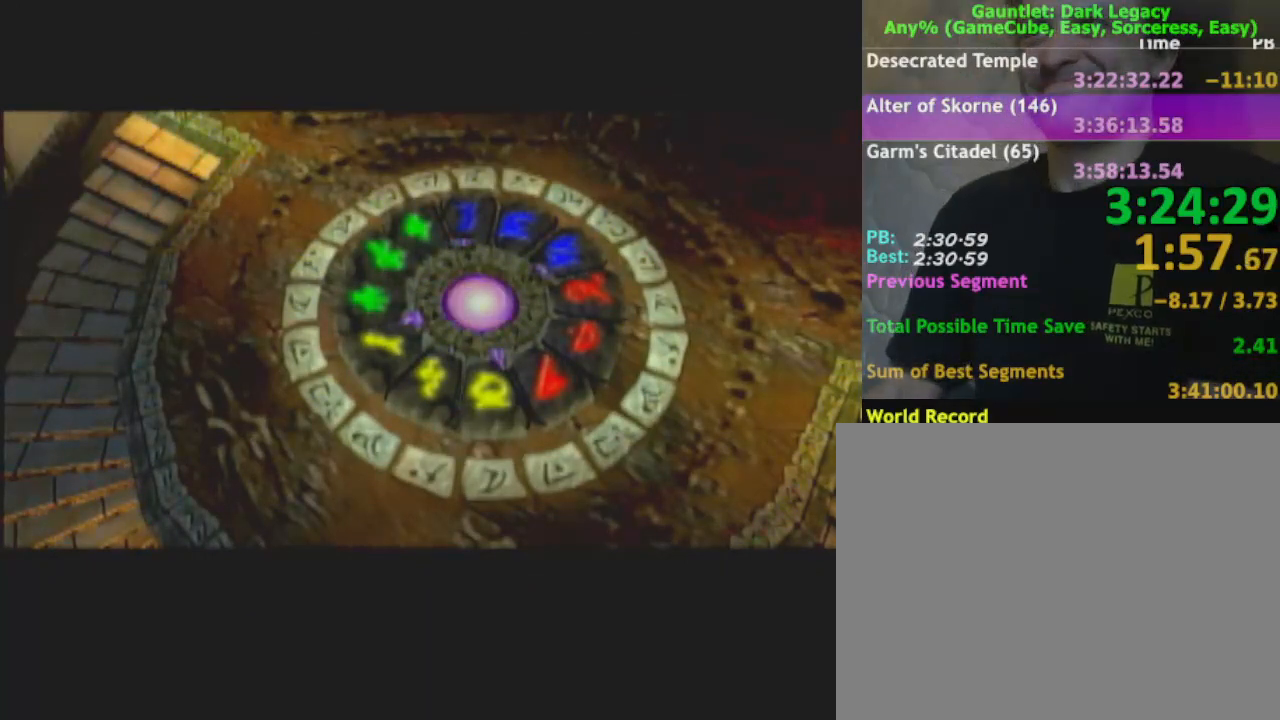
{"buttons": ["L1"], "left_stick": "down", "right_stick": "center", "button_events": [[67, "L1", "up"], [133, "L1", "down"], [183, "L1", "up"], [367, "L1", "down"], [450, "L1", "up"], [500, "L1", "down"]]}
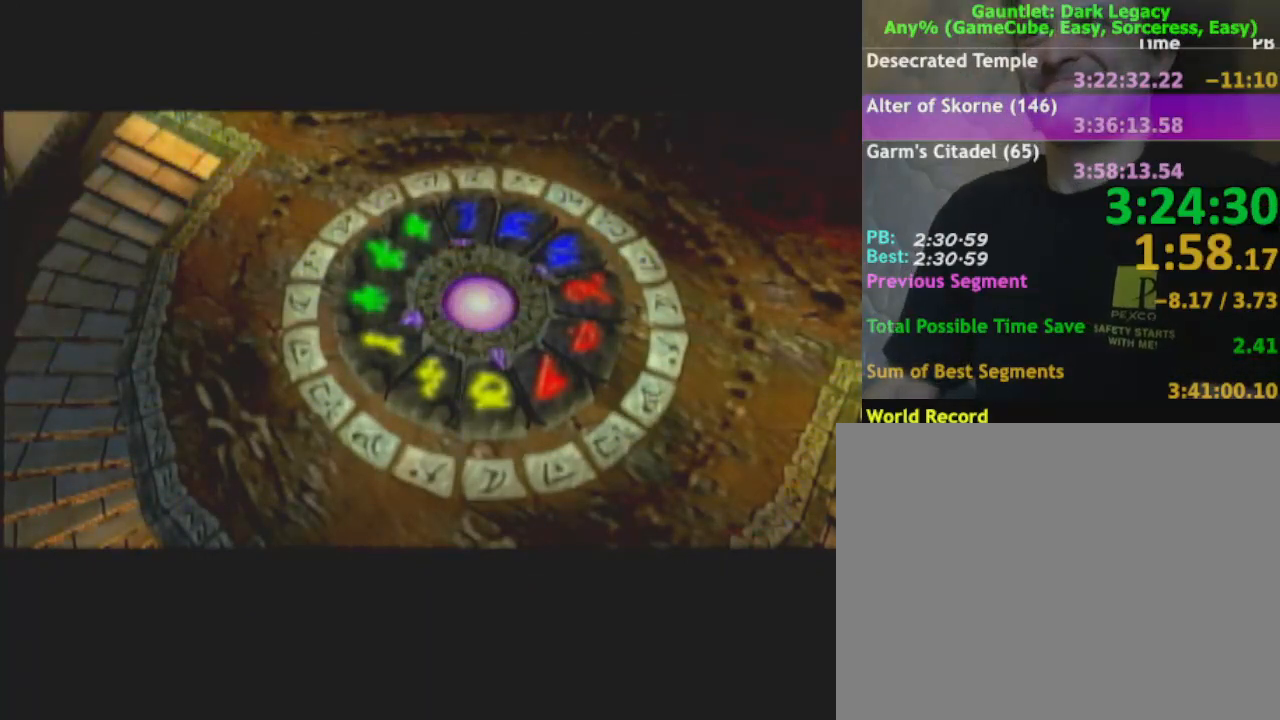
{"buttons": [], "left_stick": "down", "right_stick": "center", "button_events": [[50, "L1", "up"], [117, "L1", "down"], [183, "L1", "up"]]}
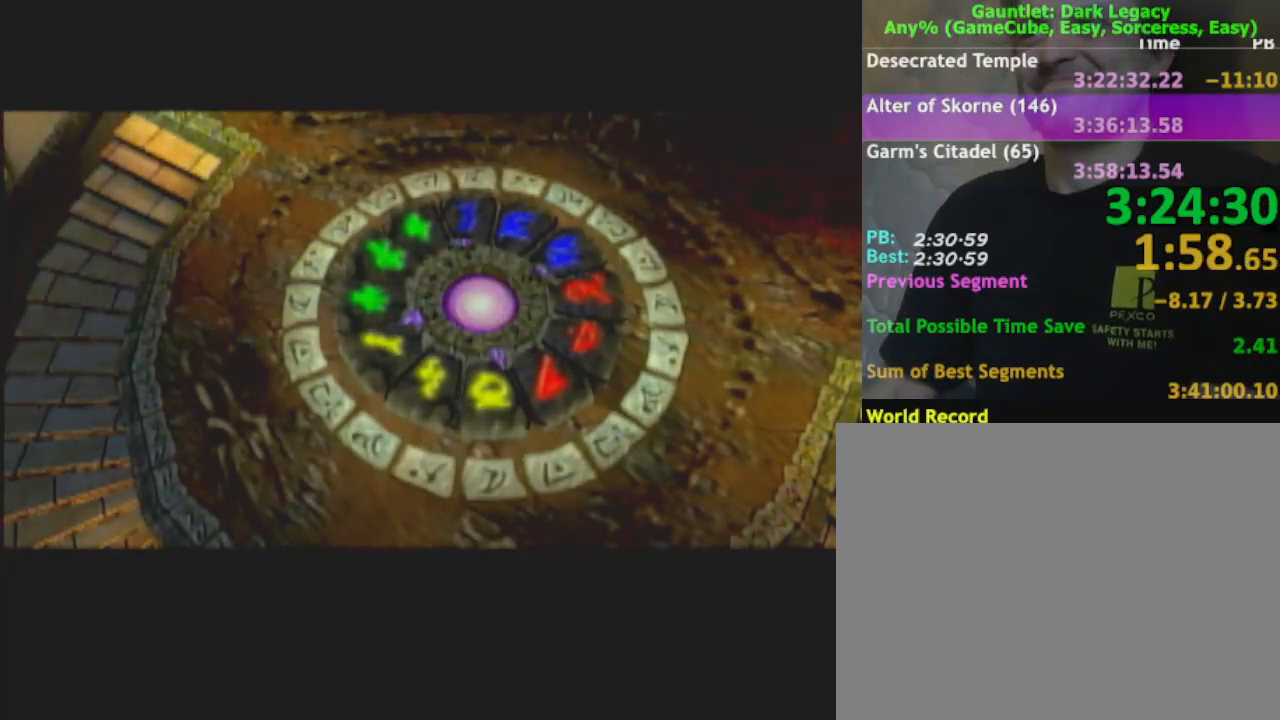
{"buttons": [], "left_stick": "down", "right_stick": "center", "button_events": [[17, "L1", "down"], [67, "L1", "up"], [267, "L1", "down"], [317, "L1", "up"], [400, "L1", "down"], [450, "L1", "up"]]}
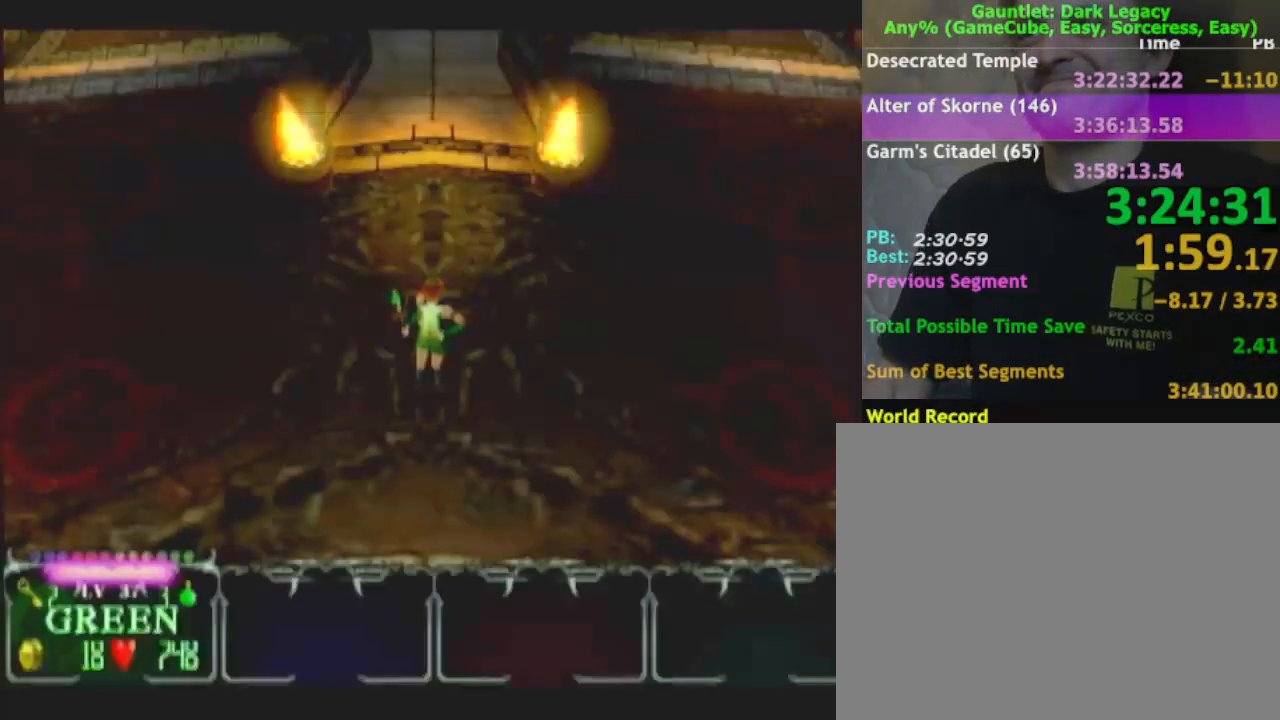
{"buttons": [], "left_stick": "down", "right_stick": "center"}
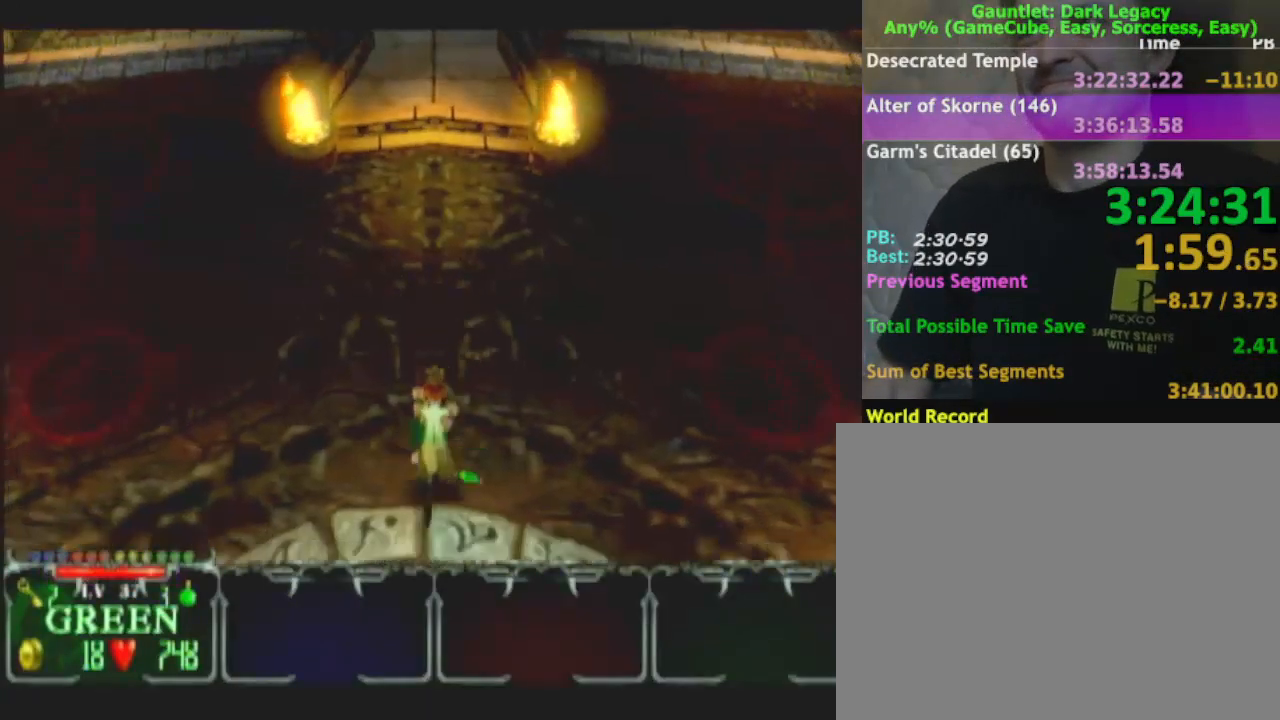
{"buttons": [], "left_stick": "down", "right_stick": "center"}
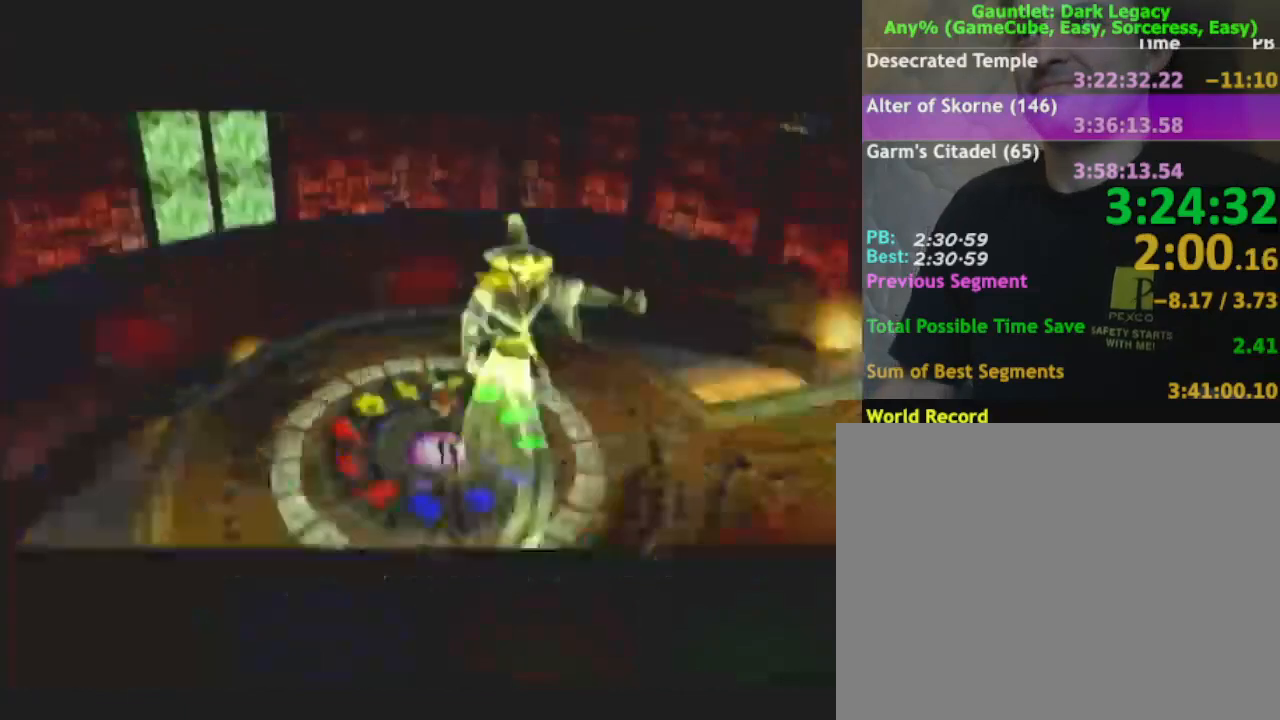
{"buttons": [], "left_stick": "center", "right_stick": "center", "button_events": []}